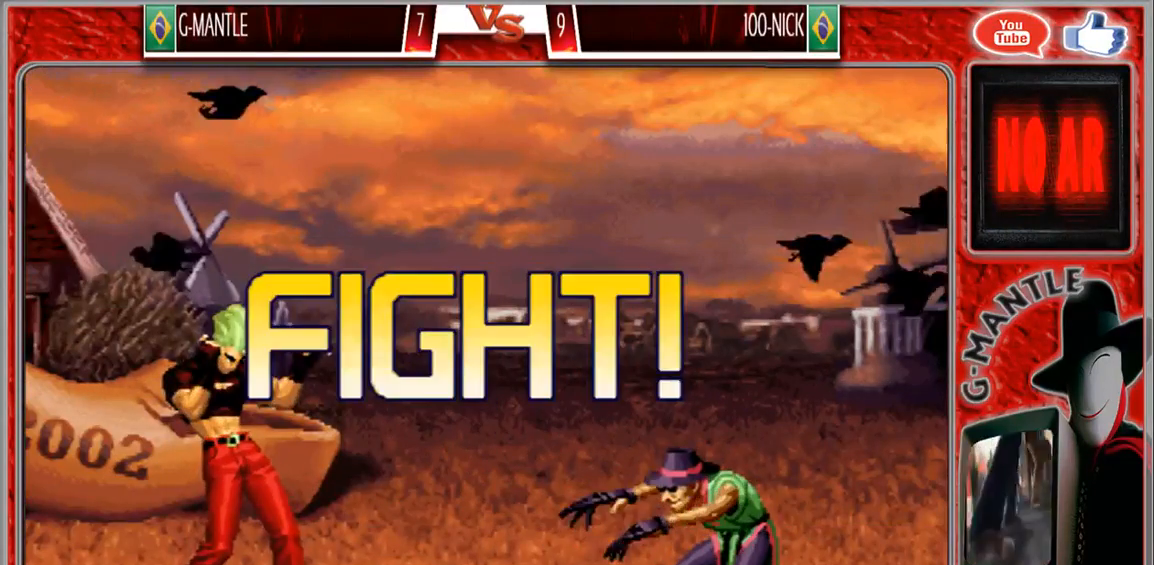
Gameplay with a controller (arcade stick); each line is a JSON object with the inputs held at the frame after it (dt_ms = milliseconds from this image to that frame). "events" lists button and stick changes between this image and that frame as [ms after this image, input, new state], when the widget could be followed in between. Not read: A L3 R3 other_buttons.
{"dt_ms": 500, "buttons": [], "left_stick": "left", "events": [[333, "left_stick", "left"], [450, "left_stick", "center"], [500, "left_stick", "left"]]}
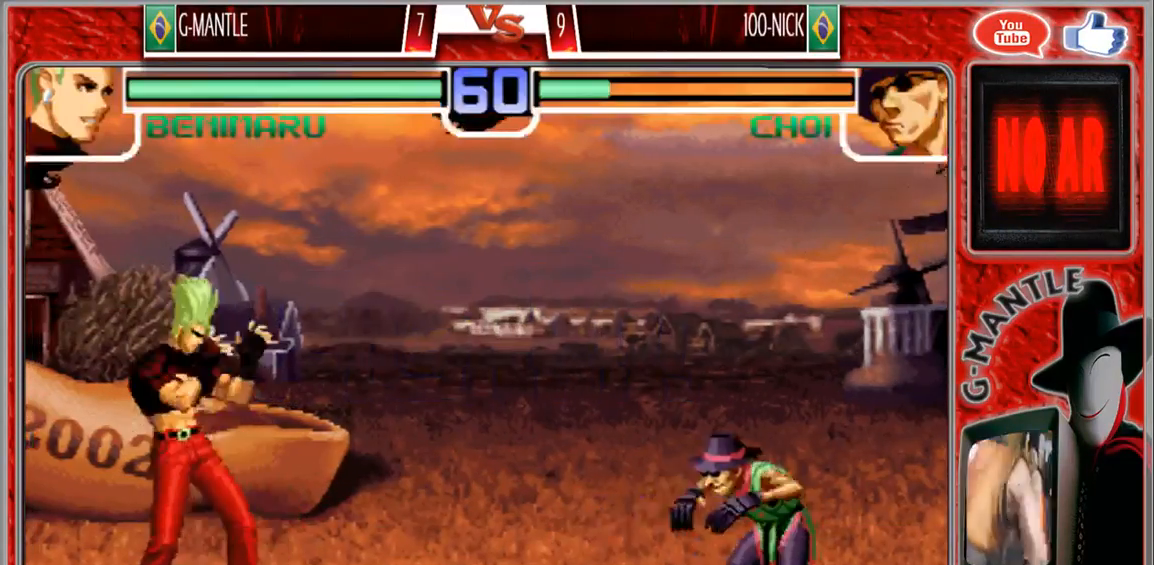
{"dt_ms": 500, "buttons": [], "left_stick": "left", "events": [[283, "left_stick", "down-right"], [483, "left_stick", "left"]]}
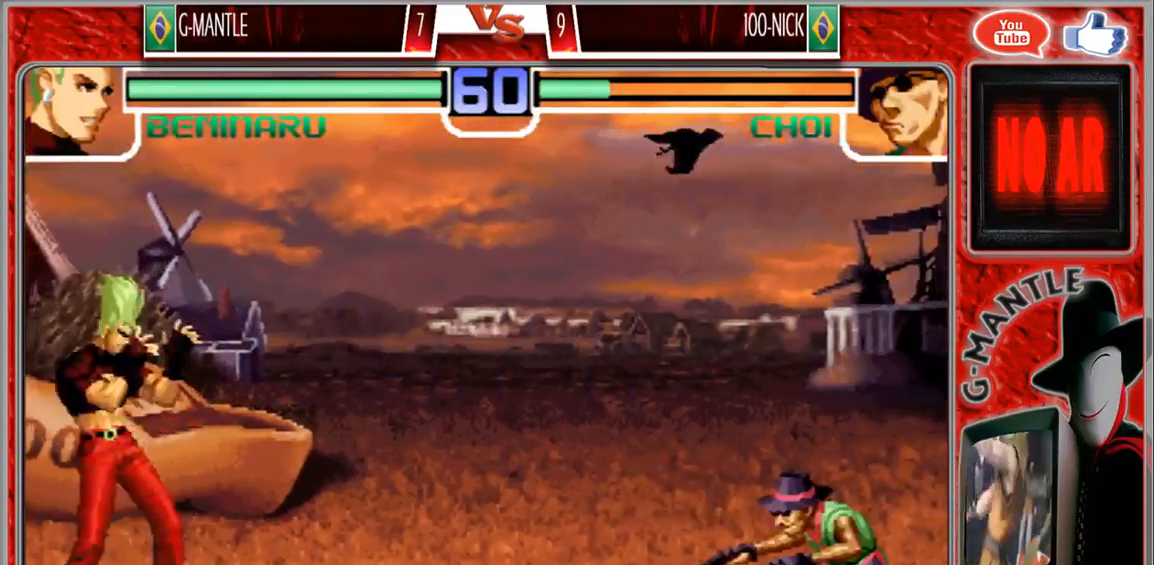
{"dt_ms": 500, "buttons": [], "left_stick": "left", "events": [[83, "left_stick", "down"], [200, "left_stick", "right"], [267, "left_stick", "center"], [317, "left_stick", "left"]]}
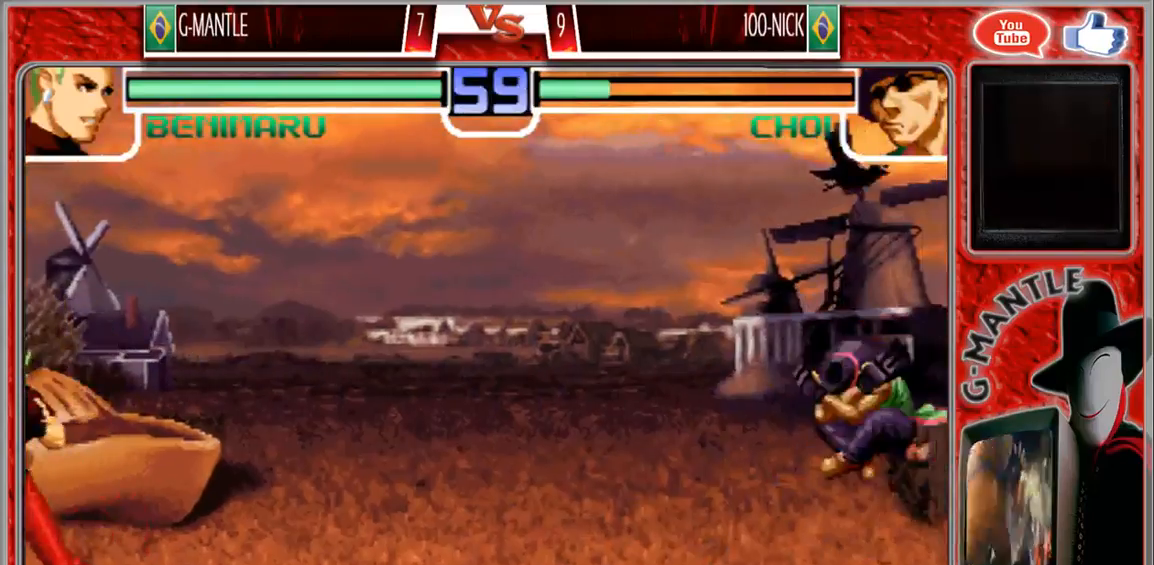
{"dt_ms": 1000, "buttons": [], "left_stick": "center"}
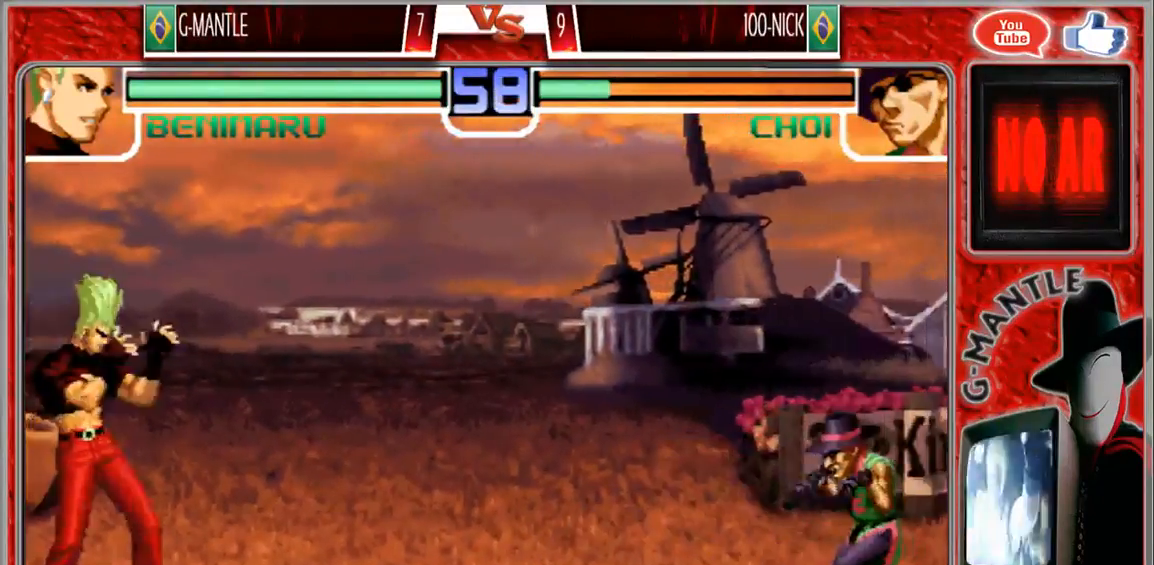
{"dt_ms": 500, "buttons": [], "left_stick": "right", "events": [[17, "left_stick", "left"], [167, "left_stick", "right"], [383, "left_stick", "left"], [500, "left_stick", "right"]]}
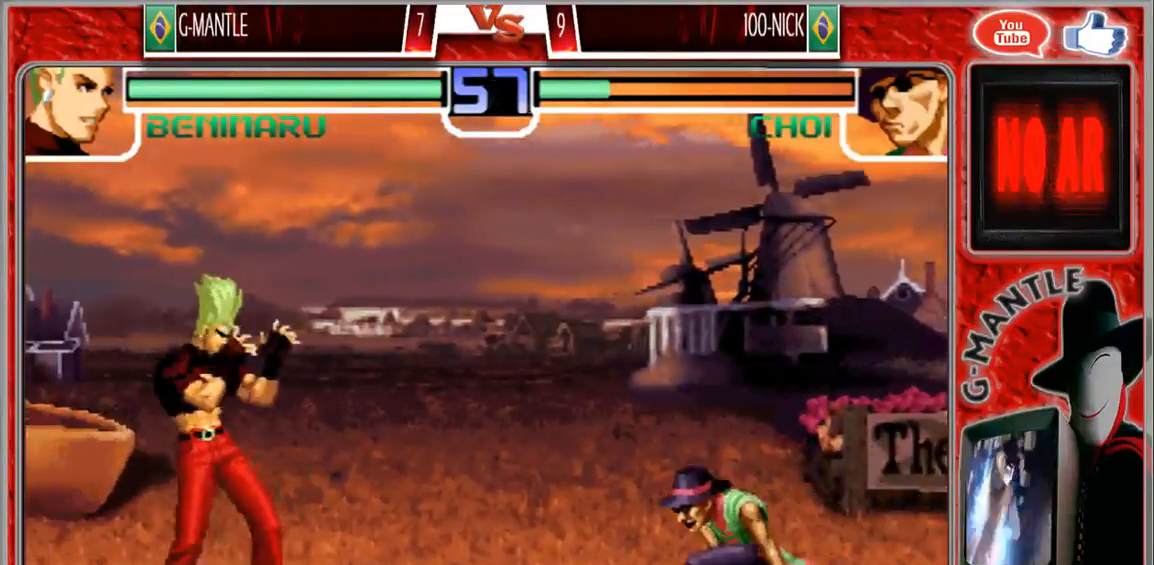
{"dt_ms": 500, "buttons": [], "left_stick": "center", "events": [[50, "left_stick", "center"], [100, "left_stick", "left"], [183, "left_stick", "center"], [283, "left_stick", "left"], [500, "left_stick", "center"]]}
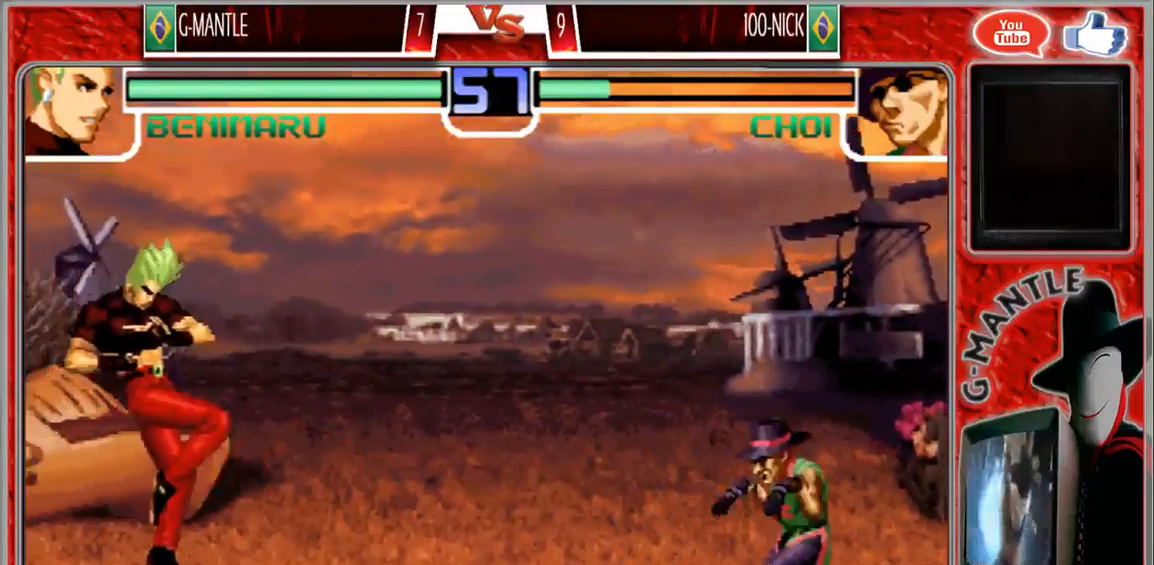
{"dt_ms": 500, "buttons": [], "left_stick": "center", "events": [[83, "left_stick", "left"], [167, "left_stick", "center"], [233, "left_stick", "left"], [483, "left_stick", "center"]]}
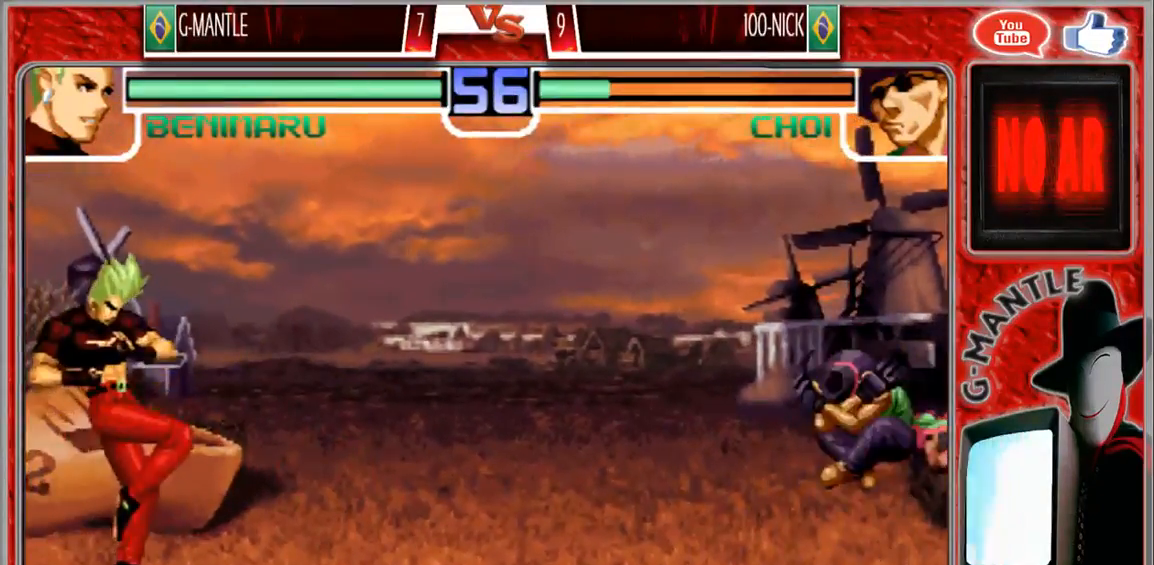
{"dt_ms": 500, "buttons": [], "left_stick": "center", "events": [[17, "left_stick", "right"], [350, "left_stick", "left"], [467, "left_stick", "center"]]}
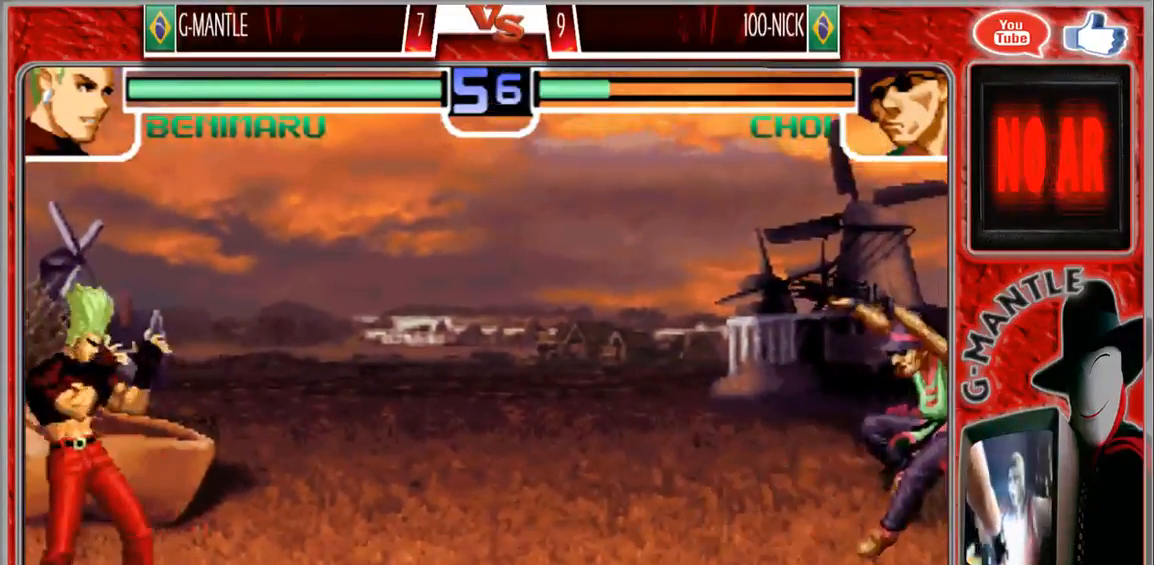
{"dt_ms": 500, "buttons": [], "left_stick": "right"}
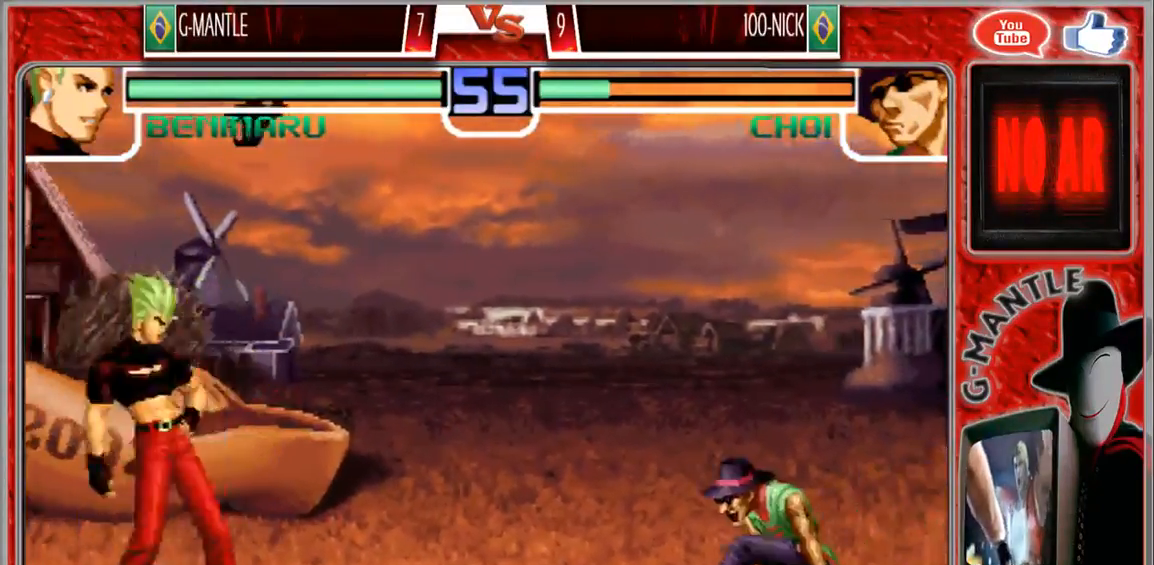
{"dt_ms": 1000, "buttons": [], "left_stick": "right"}
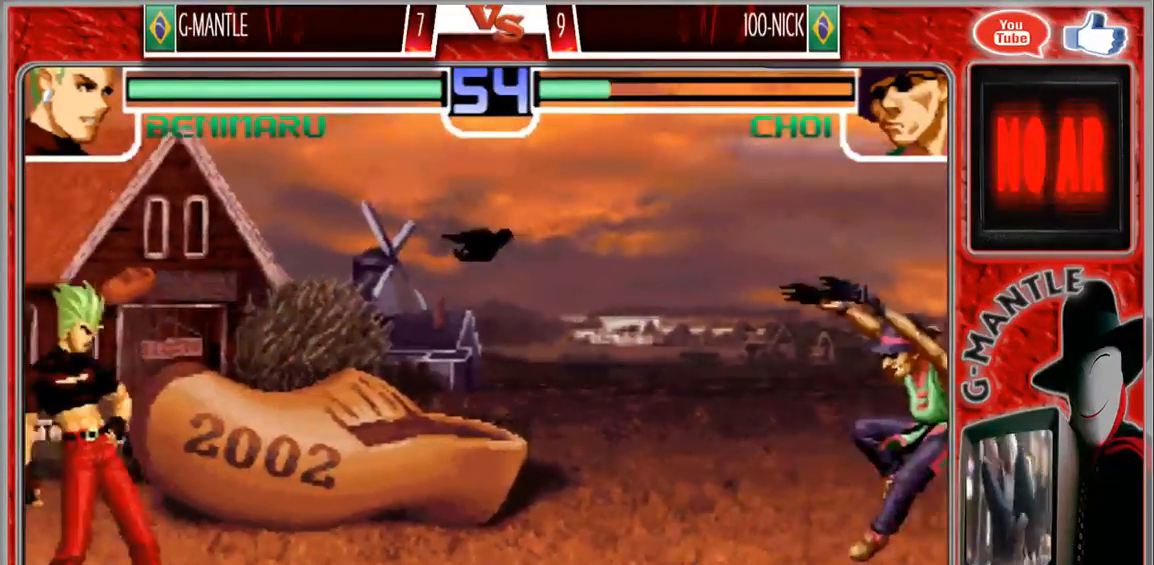
{"dt_ms": 500, "buttons": [], "left_stick": "right", "events": [[83, "left_stick", "center"], [133, "left_stick", "left"], [300, "left_stick", "right"], [417, "left_stick", "center"], [483, "left_stick", "right"]]}
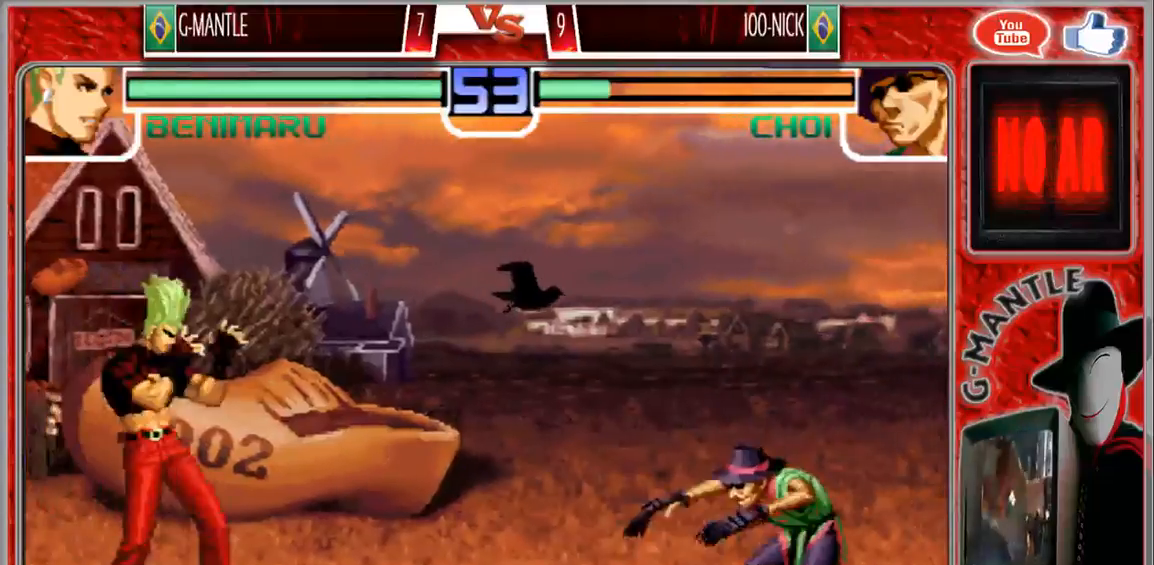
{"dt_ms": 500, "buttons": [], "left_stick": "left"}
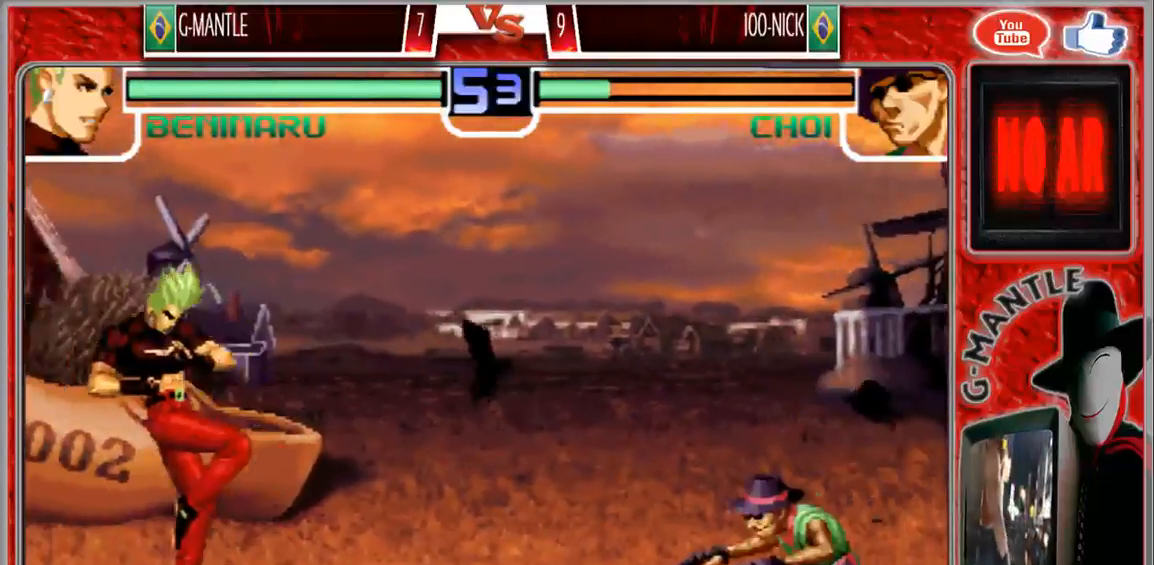
{"dt_ms": 500, "buttons": [], "left_stick": "right", "events": [[150, "left_stick", "down"], [283, "left_stick", "center"], [350, "left_stick", "left"], [400, "left_stick", "down"], [500, "left_stick", "right"]]}
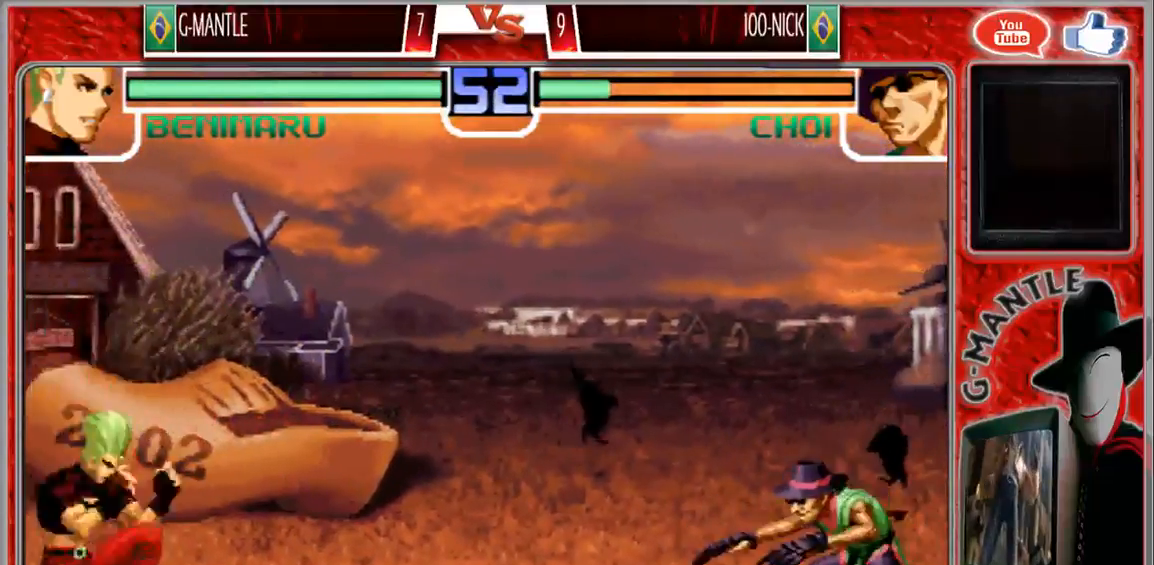
{"dt_ms": 500, "buttons": [], "left_stick": "down-left", "events": [[117, "left_stick", "center"], [200, "left_stick", "right"], [433, "left_stick", "down-left"]]}
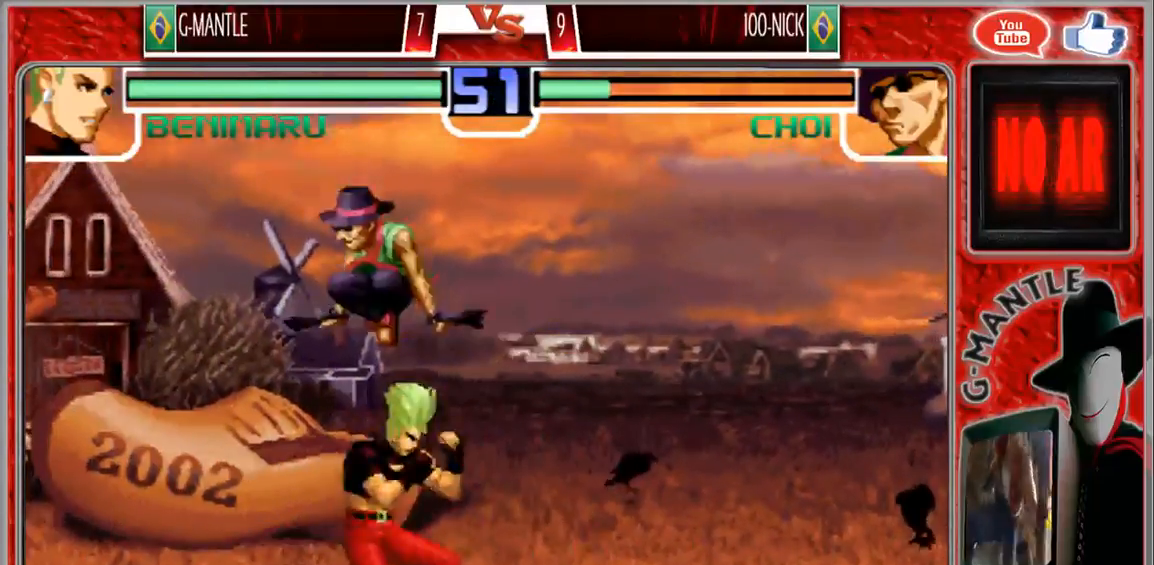
{"dt_ms": 500, "buttons": [], "left_stick": "up", "events": [[267, "left_stick", "down-right"], [483, "left_stick", "up"]]}
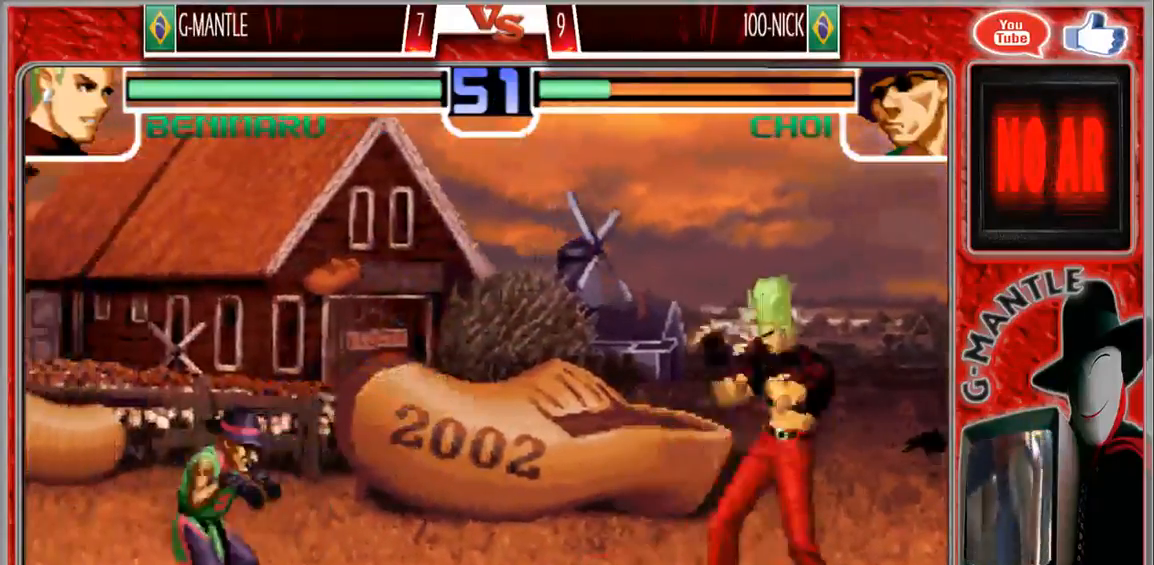
{"dt_ms": 1000, "buttons": [], "left_stick": "right"}
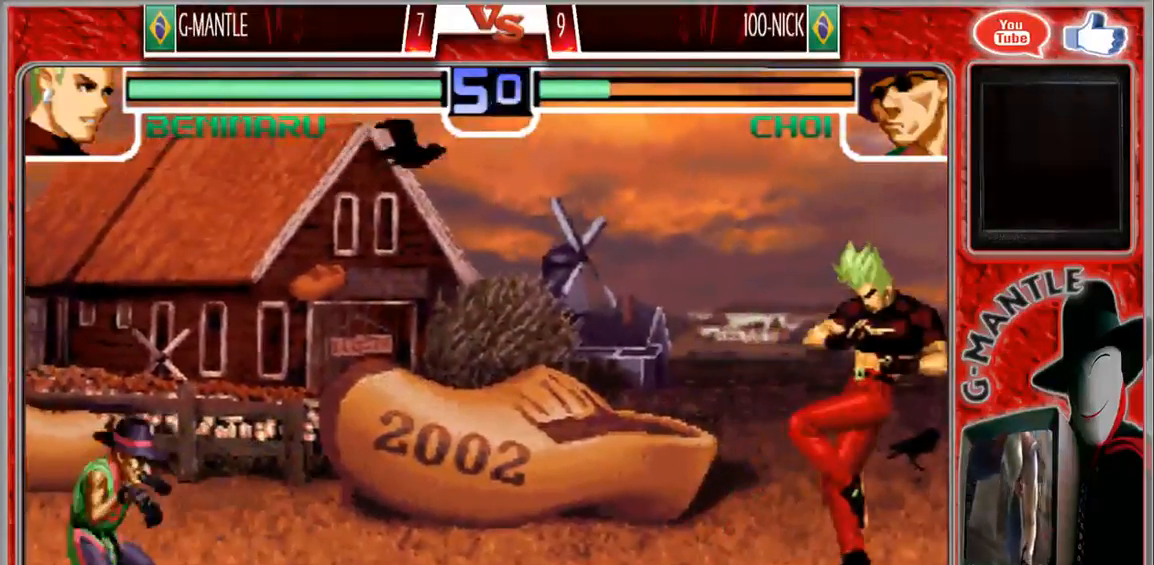
{"dt_ms": 500, "buttons": [], "left_stick": "down", "events": [[200, "left_stick", "down"], [317, "left_stick", "left"], [400, "left_stick", "right"], [500, "left_stick", "down"]]}
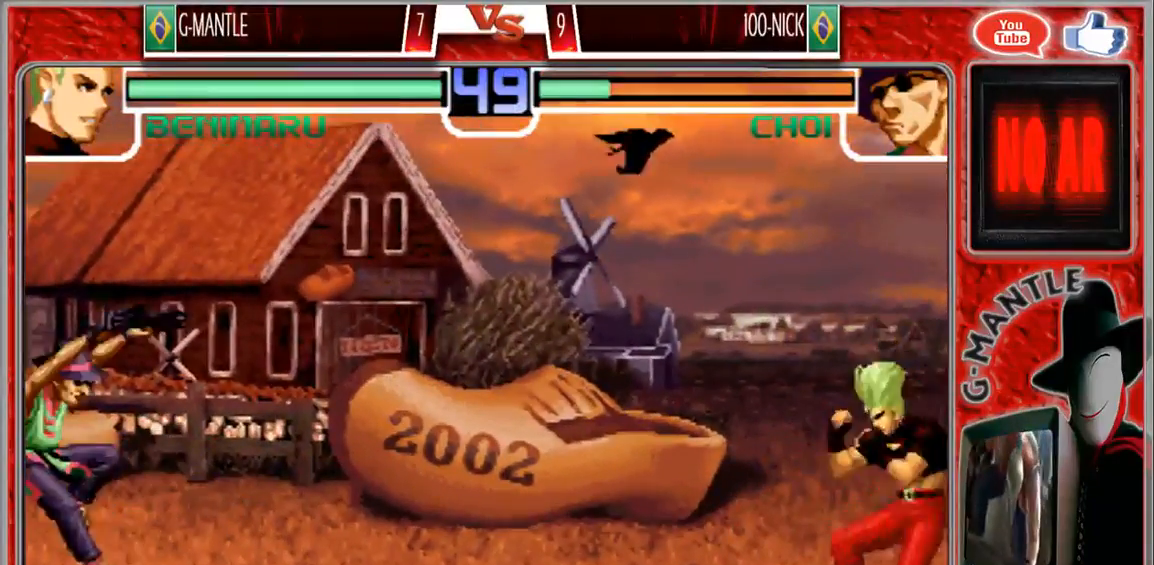
{"dt_ms": 500, "buttons": [], "left_stick": "center"}
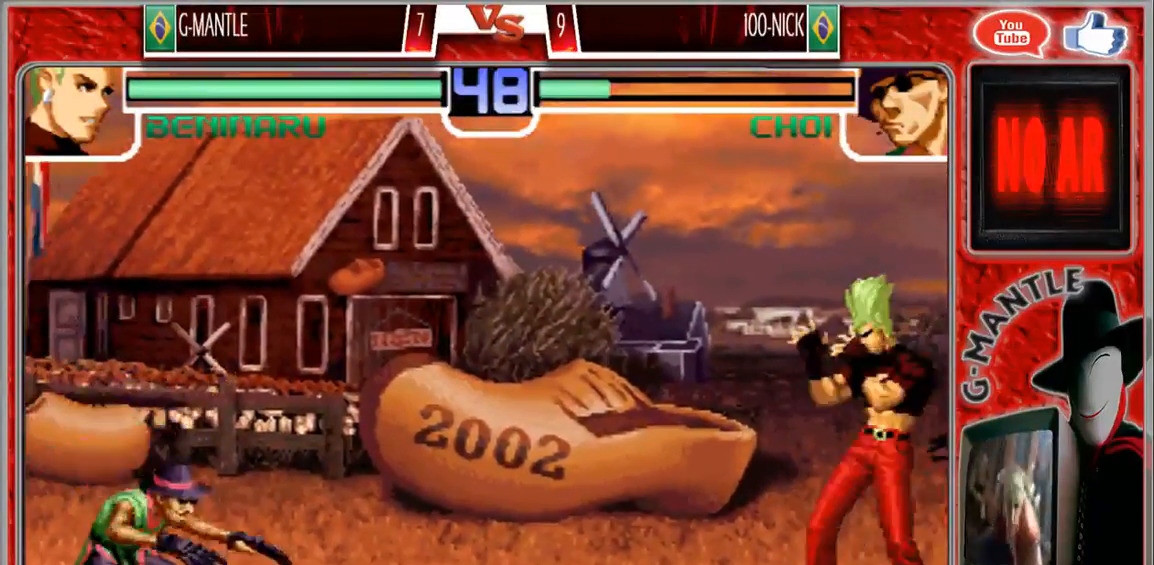
{"dt_ms": 500, "buttons": [], "left_stick": "right", "events": [[200, "left_stick", "down-right"], [333, "left_stick", "down-left"], [433, "left_stick", "right"]]}
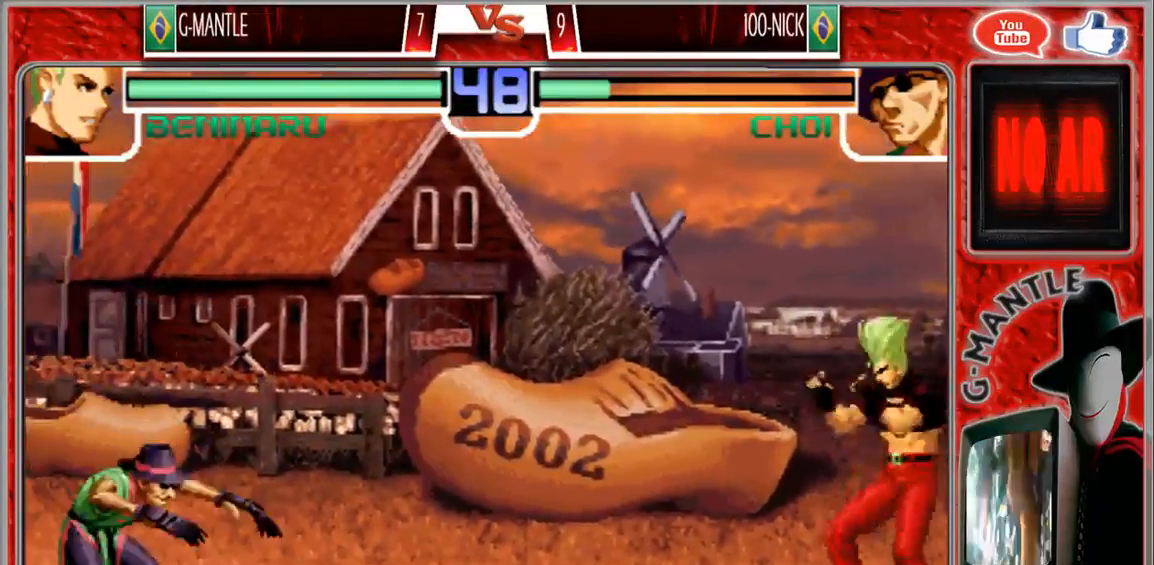
{"dt_ms": 500, "buttons": [], "left_stick": "center"}
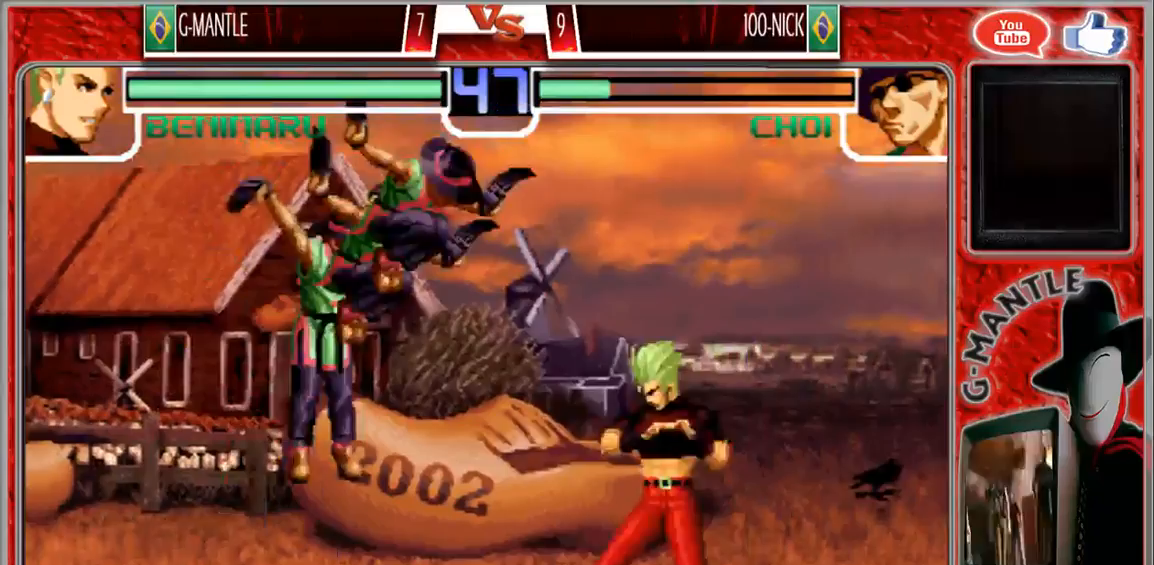
{"dt_ms": 1000, "buttons": [], "left_stick": "center"}
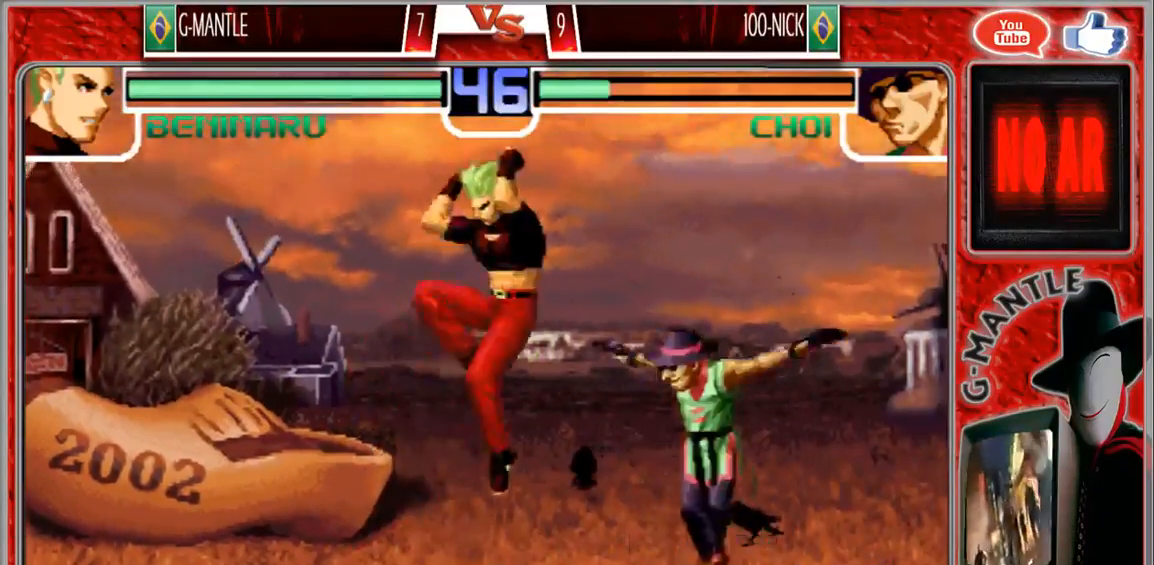
{"dt_ms": 500, "buttons": [], "left_stick": "down-left", "events": [[17, "left_stick", "down-left"]]}
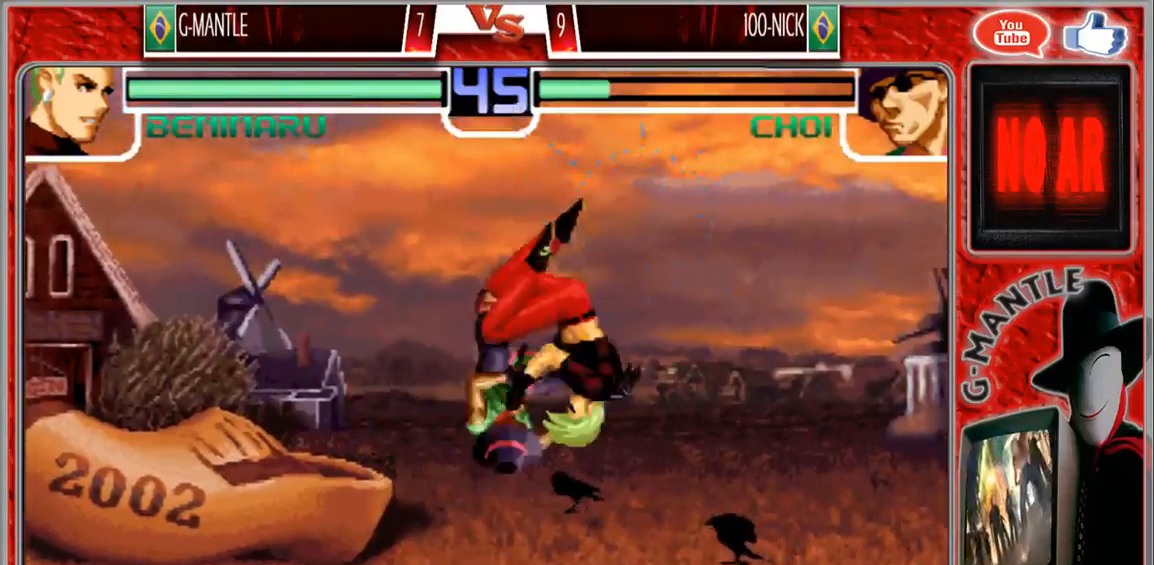
{"dt_ms": 500, "buttons": [], "left_stick": "center", "events": [[117, "left_stick", "down"], [450, "left_stick", "center"]]}
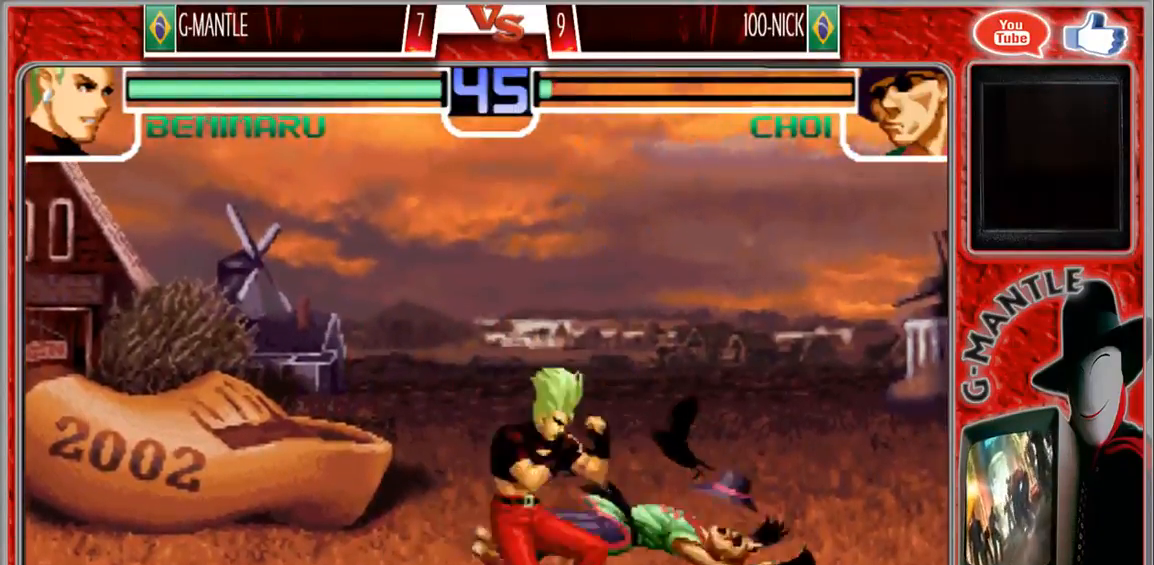
{"dt_ms": 500, "buttons": [], "left_stick": "down", "events": [[450, "left_stick", "down"]]}
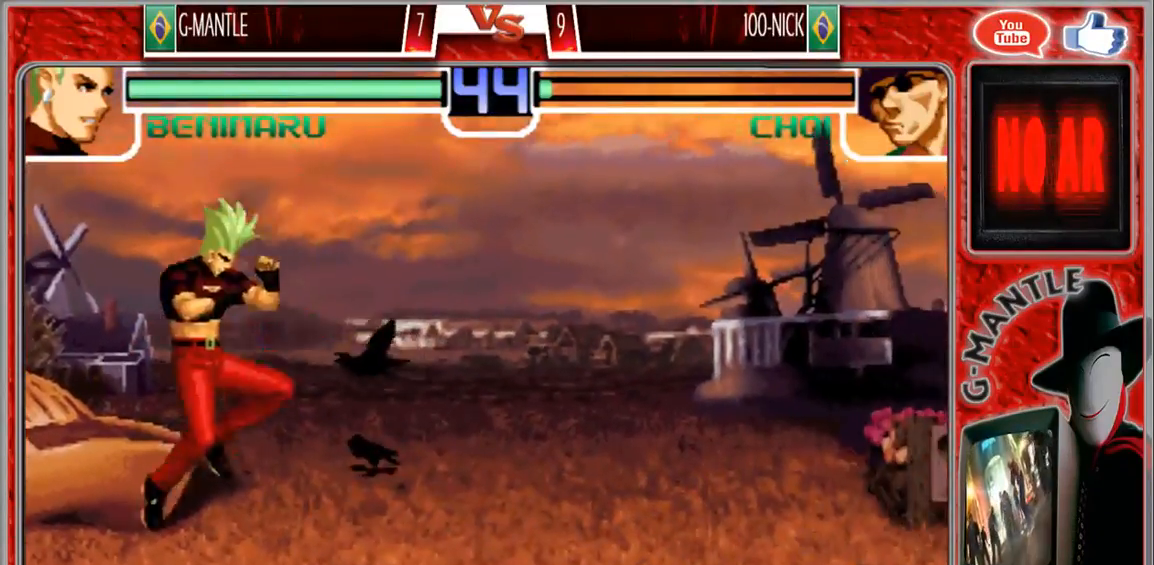
{"dt_ms": 500, "buttons": [], "left_stick": "center", "events": [[83, "left_stick", "right"], [200, "left_stick", "center"]]}